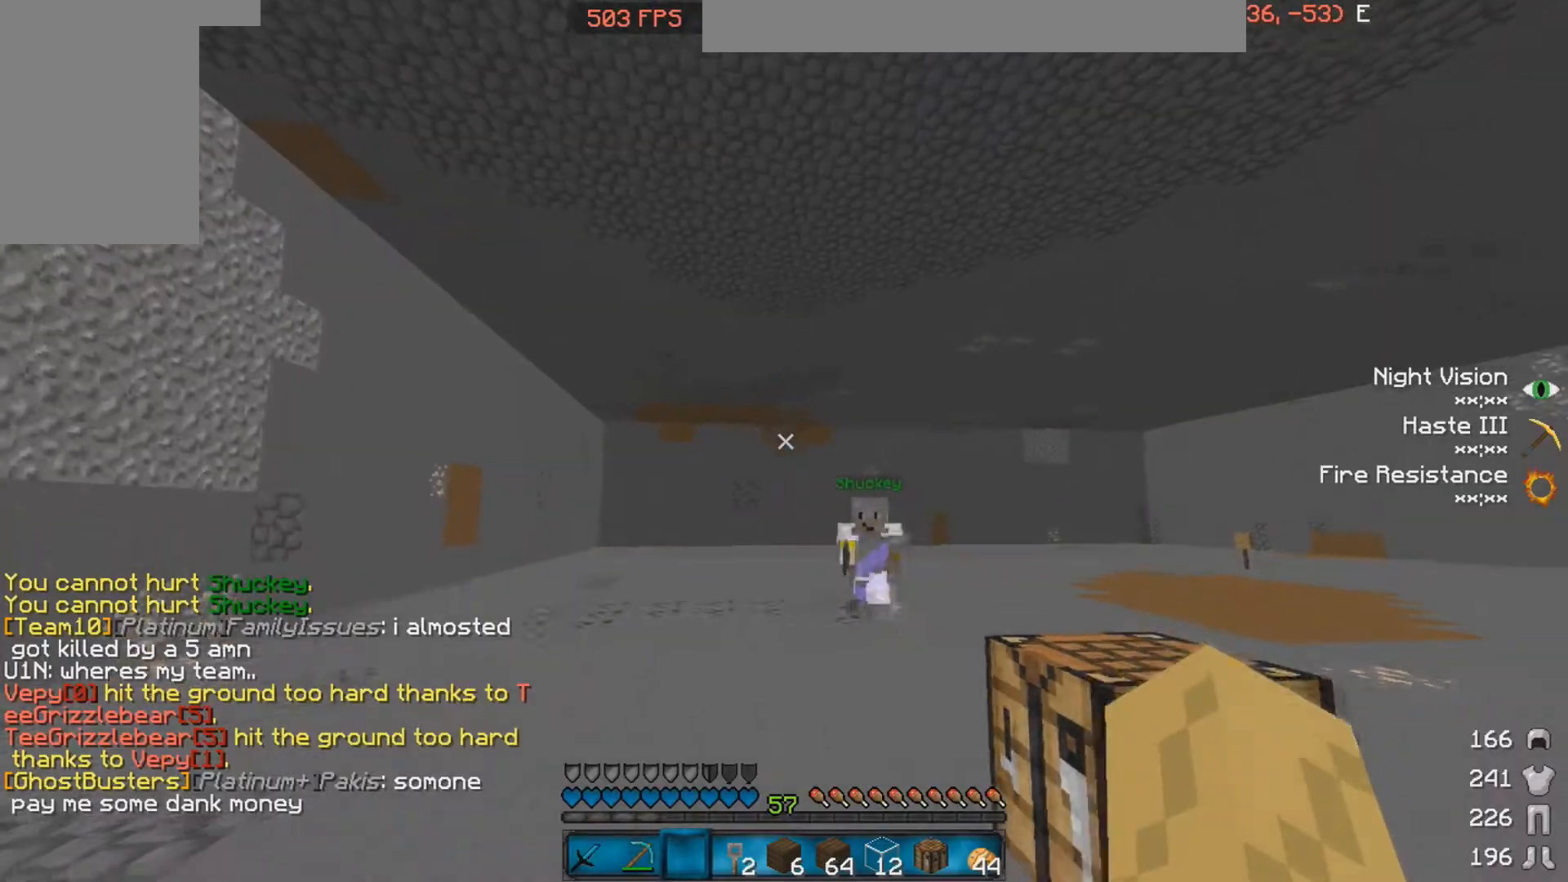
Gameplay with keyboard and mouse; each line is a JSON object with the keys and mouse buttons held at the frame after it. "events" lists presses ("down") and releases ("up") of "a", "d", "s", "space", "w", "mouse_left" and "mouse_right" between this image and that frame as [ms after this image, input, new state], when the widget could be followed in between. "mouse_left", "mouse_right" = the "left", "right" buttons of the "mouse" list. No other keys are recorded. Fast repeated clicks can show as one long hold. Mouse movement is not recorded.
{"keys": [], "mouse": [], "events": [[33, "mouse_left", "down"], [133, "mouse_left", "up"], [233, "mouse_left", "down"], [283, "mouse_left", "up"], [283, "w", "up"], [333, "mouse_left", "down"], [383, "mouse_left", "up"]]}
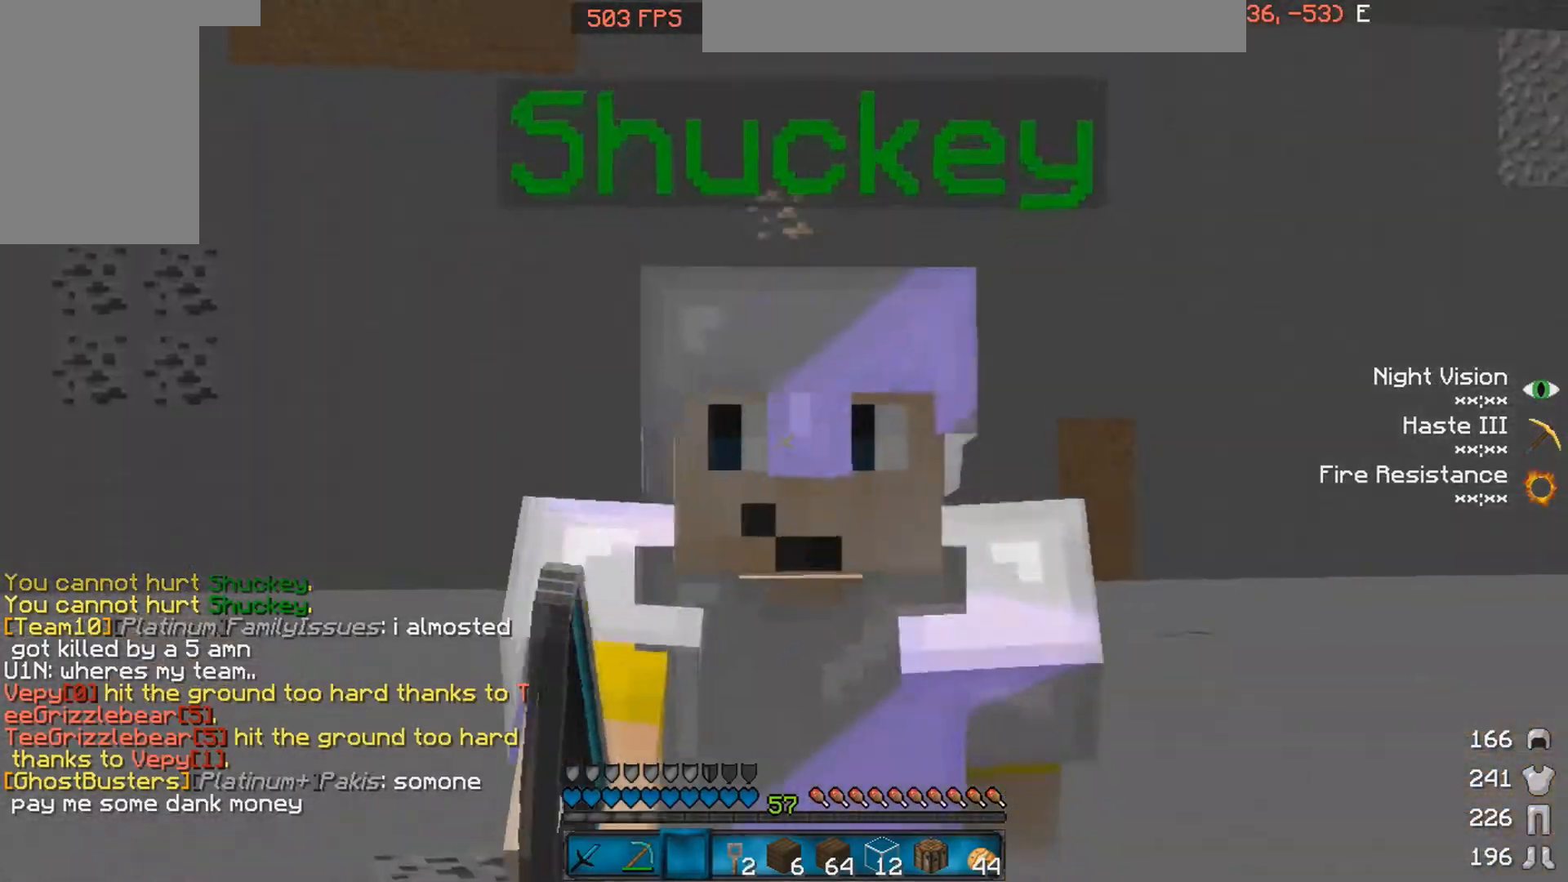
{"keys": ["s"], "mouse": [], "events": [[33, "mouse_left", "down"], [83, "mouse_left", "up"], [133, "mouse_left", "down"], [283, "mouse_left", "up"], [333, "mouse_left", "down"], [433, "mouse_left", "up"], [433, "s", "down"]]}
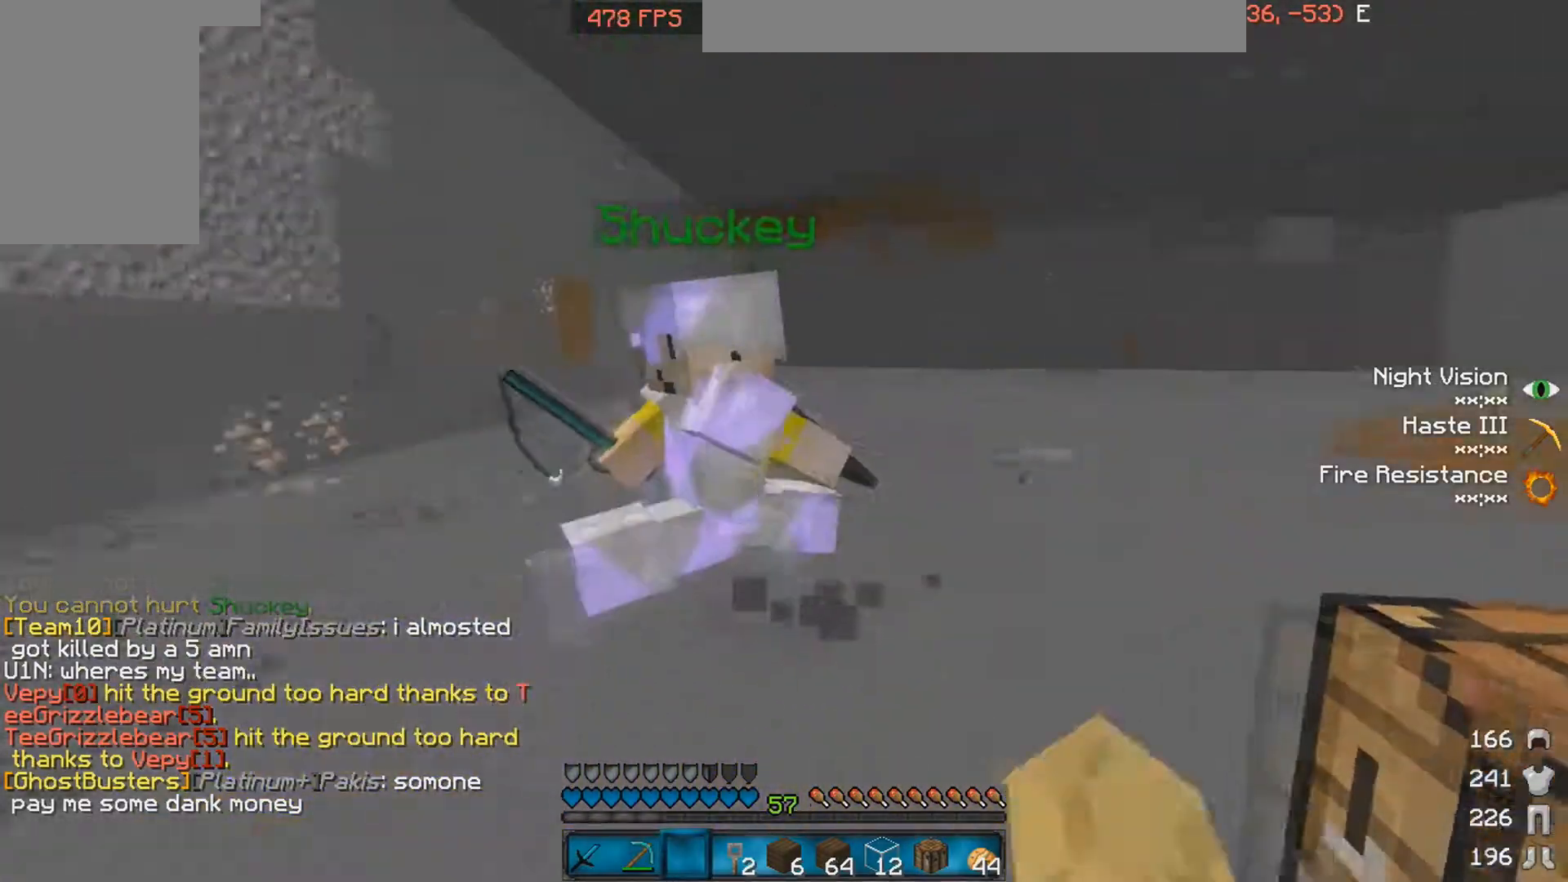
{"keys": ["a"], "mouse": [], "events": [[183, "a", "down"], [433, "s", "up"]]}
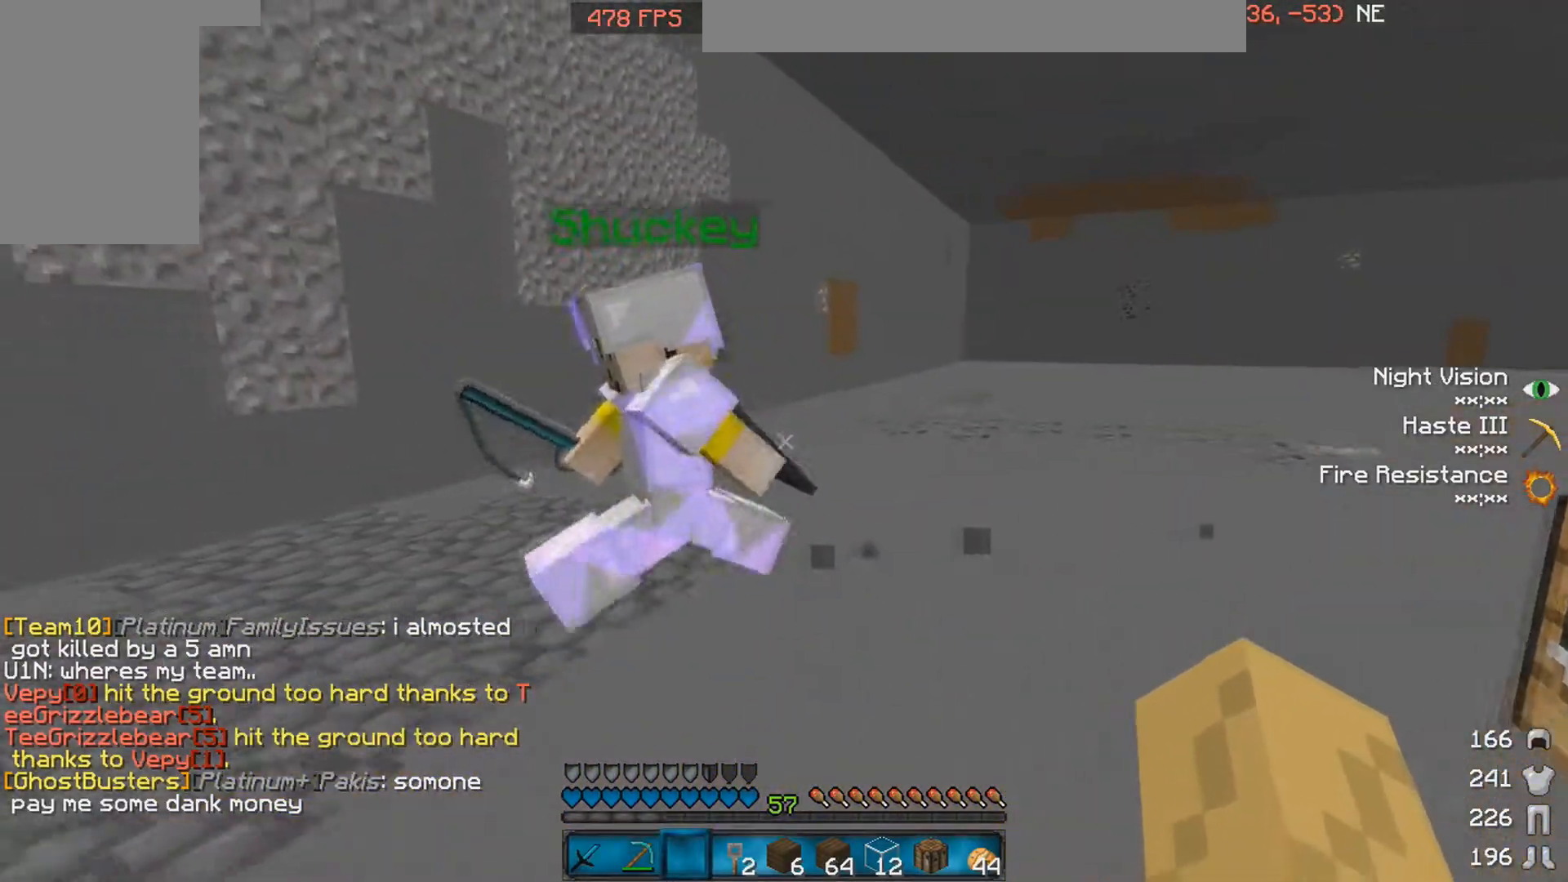
{"keys": [], "mouse": [], "events": [[183, "s", "down"], [383, "s", "up"], [433, "a", "up"]]}
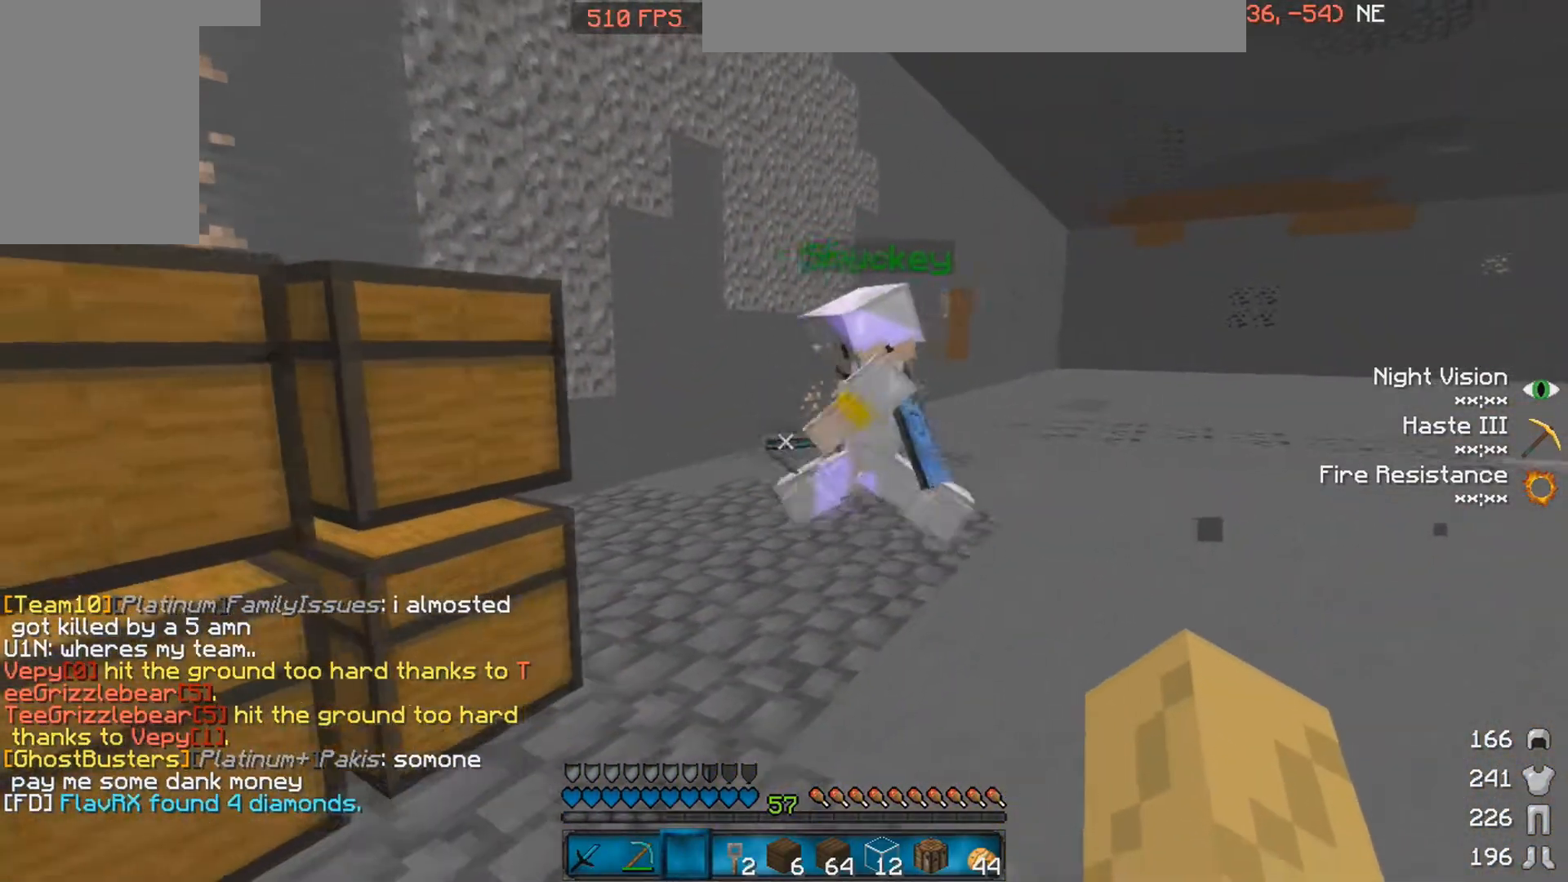
{"keys": [], "mouse": ["right"], "events": [[183, "a", "down"], [233, "a", "up"], [383, "mouse_right", "down"]]}